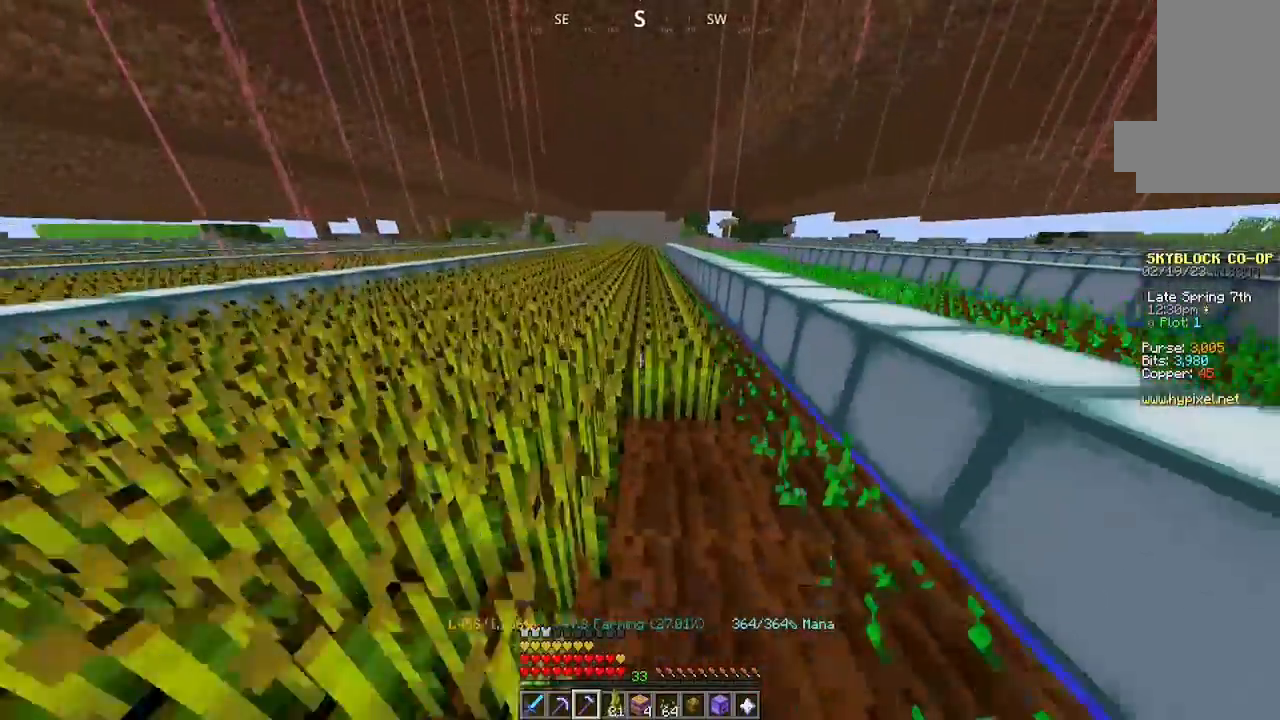
Gameplay with keyboard and mouse; each line is a JSON object with the keys and mouse buttons held at the frame after it. "events" lists presses ("down") and releases ("up") of "a", "d", "s", "space", "w", "mouse_left" and "mouse_right" between this image and that frame as [ms after this image, input, new state], when the widget could be followed in between. "mouse_left", "mouse_right" = the "left", "right" buttons of the "mouse" list. No other keys are recorded. Fast repeated clicks can show as one long hold. Mouse movement is not recorded.
{"keys": ["w"], "mouse": ["left"], "events": []}
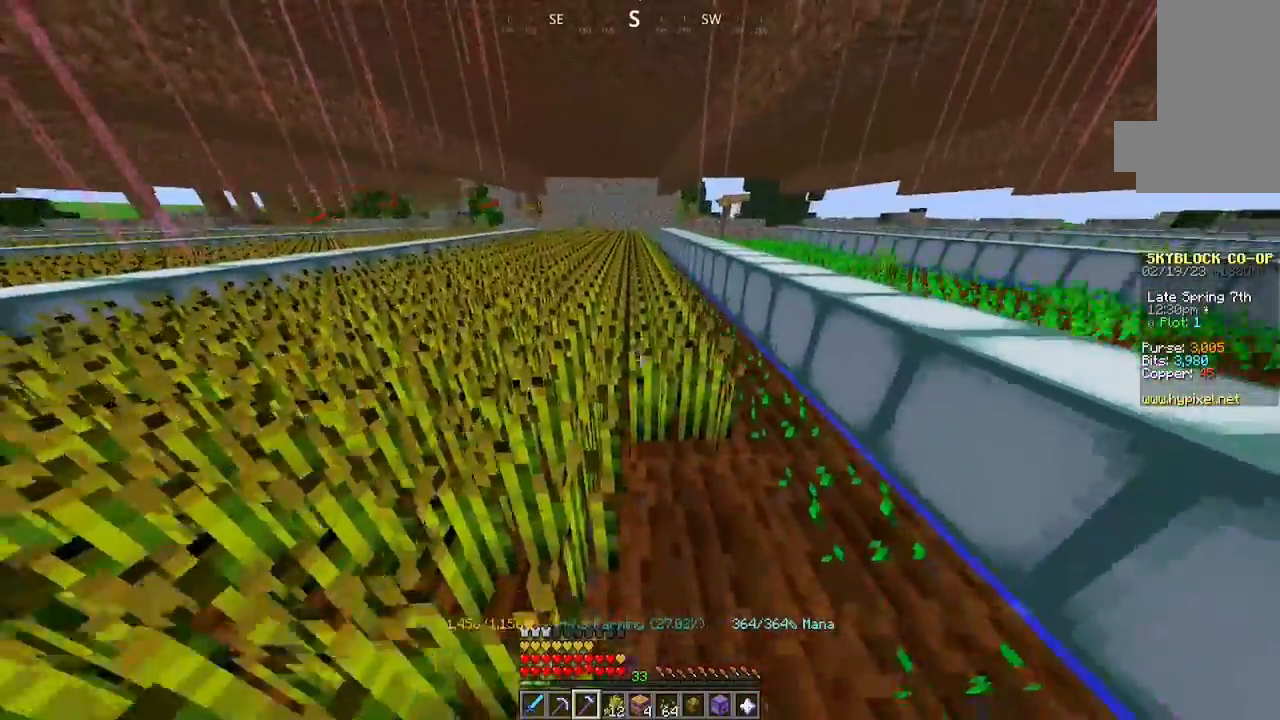
{"keys": ["w"], "mouse": ["left"], "events": []}
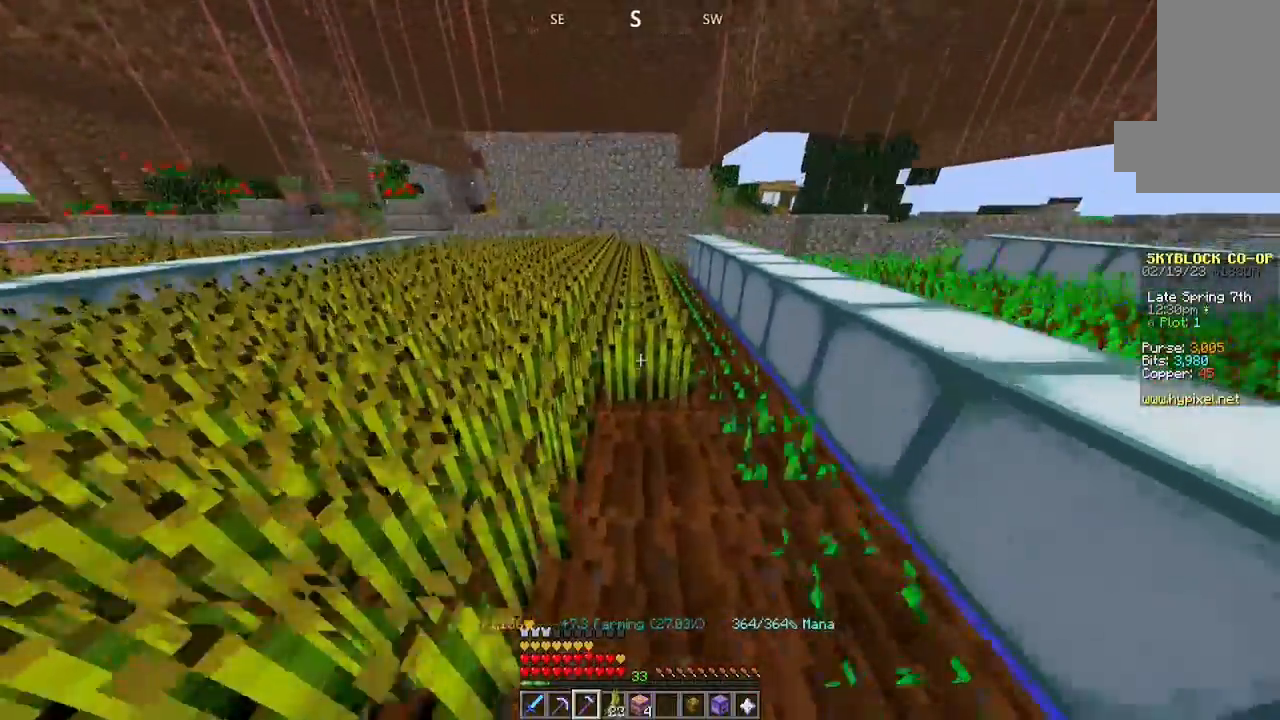
{"keys": ["w"], "mouse": ["left"], "events": []}
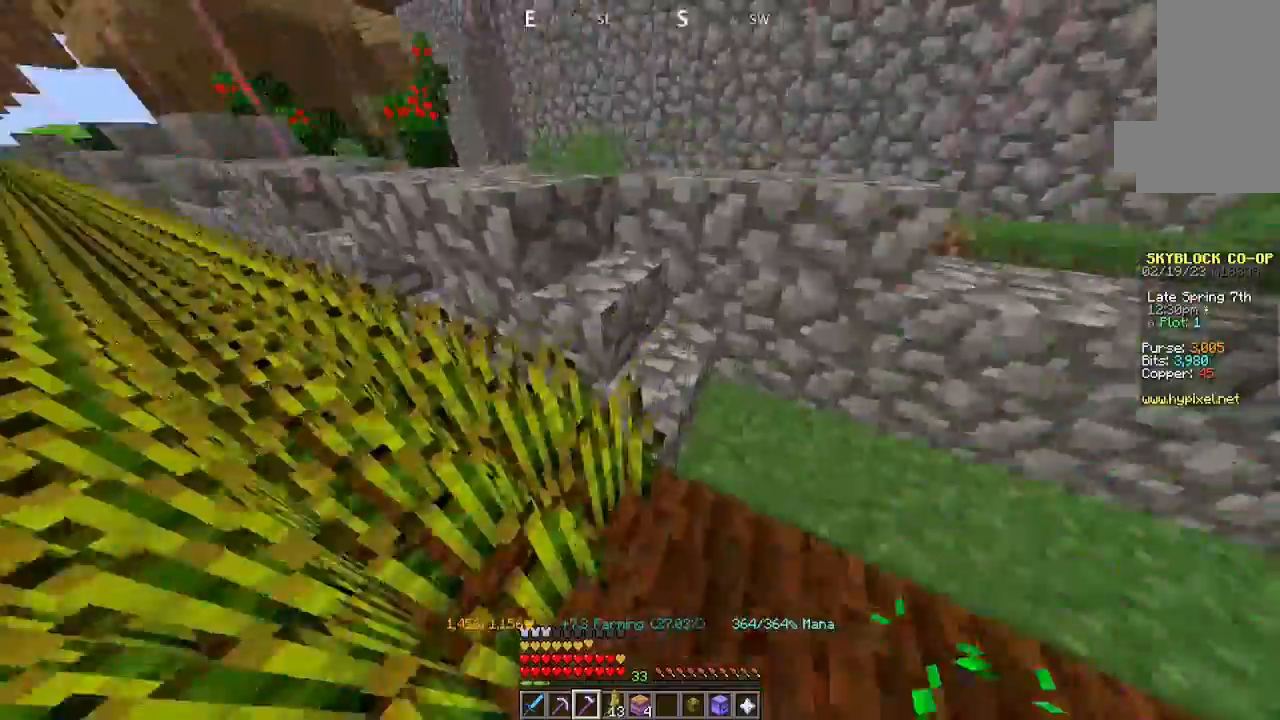
{"keys": ["w"], "mouse": [], "events": [[34, "w", "up"], [267, "mouse_left", "up"], [434, "mouse_left", "down"], [500, "mouse_left", "up"], [500, "w", "down"]]}
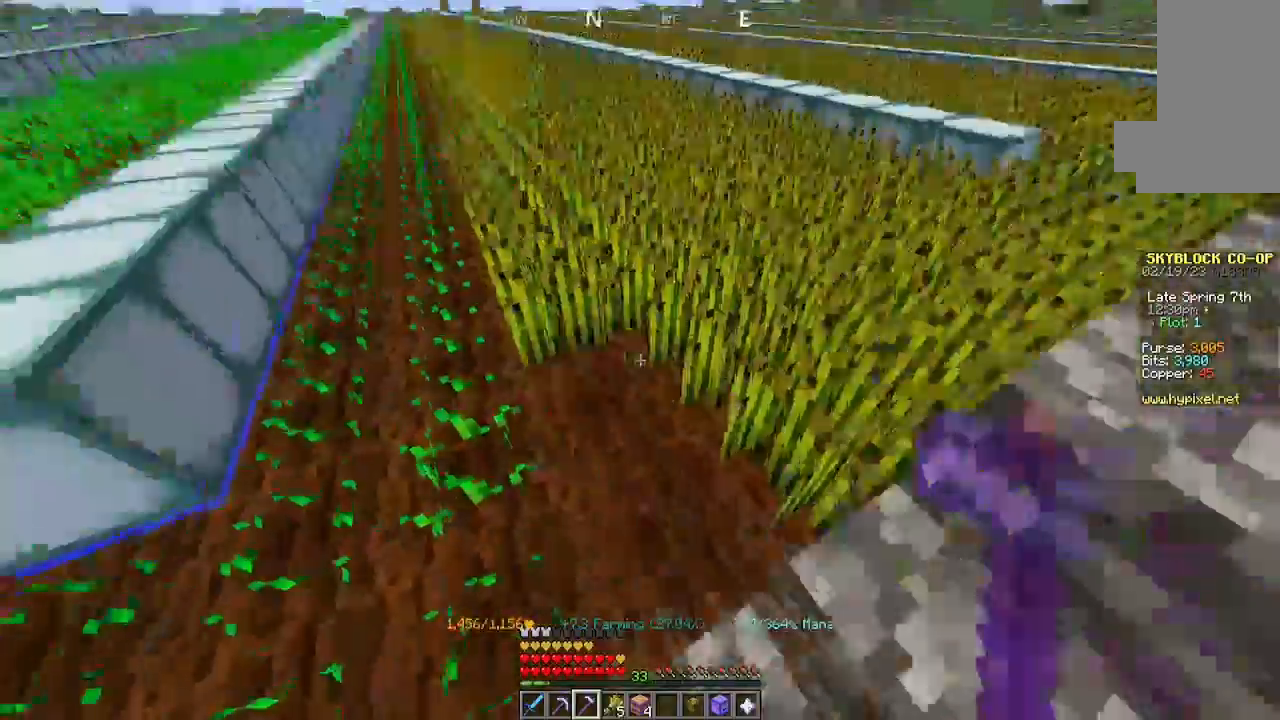
{"keys": ["w"], "mouse": [], "events": [[134, "w", "up"], [200, "mouse_left", "down"], [334, "mouse_left", "up"], [500, "w", "down"]]}
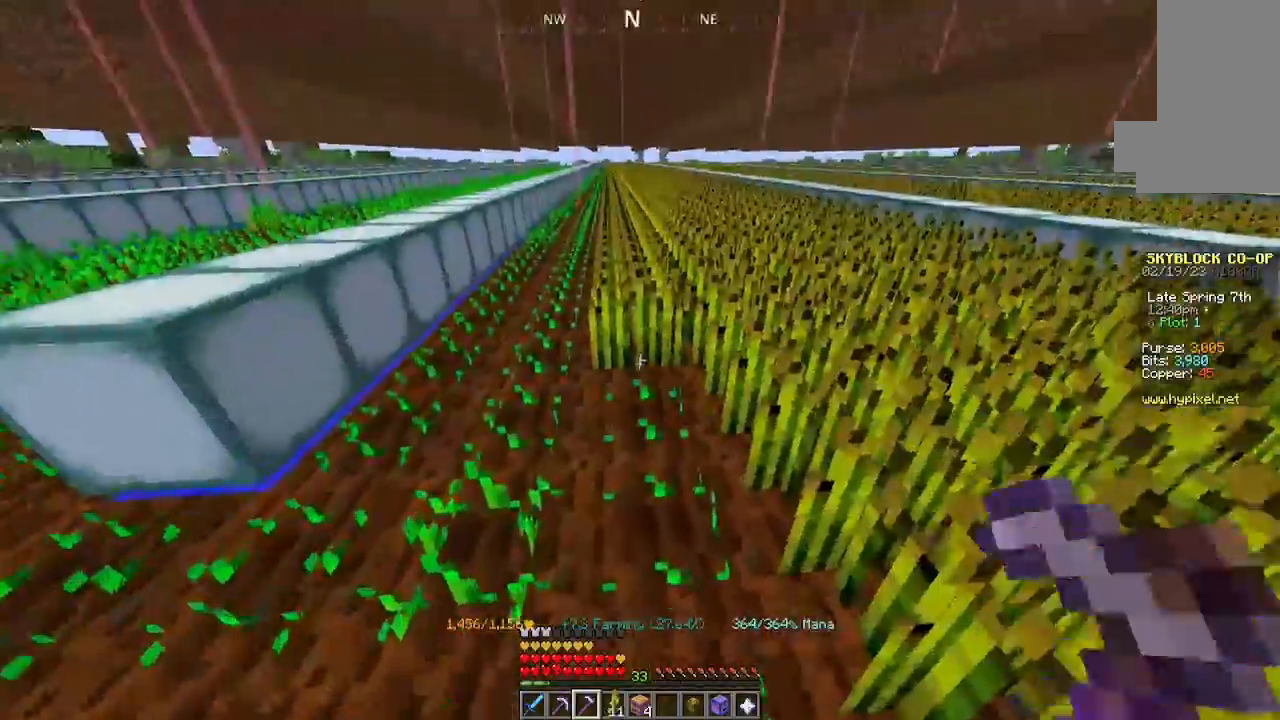
{"keys": ["w"], "mouse": ["left"], "events": [[34, "mouse_left", "down"]]}
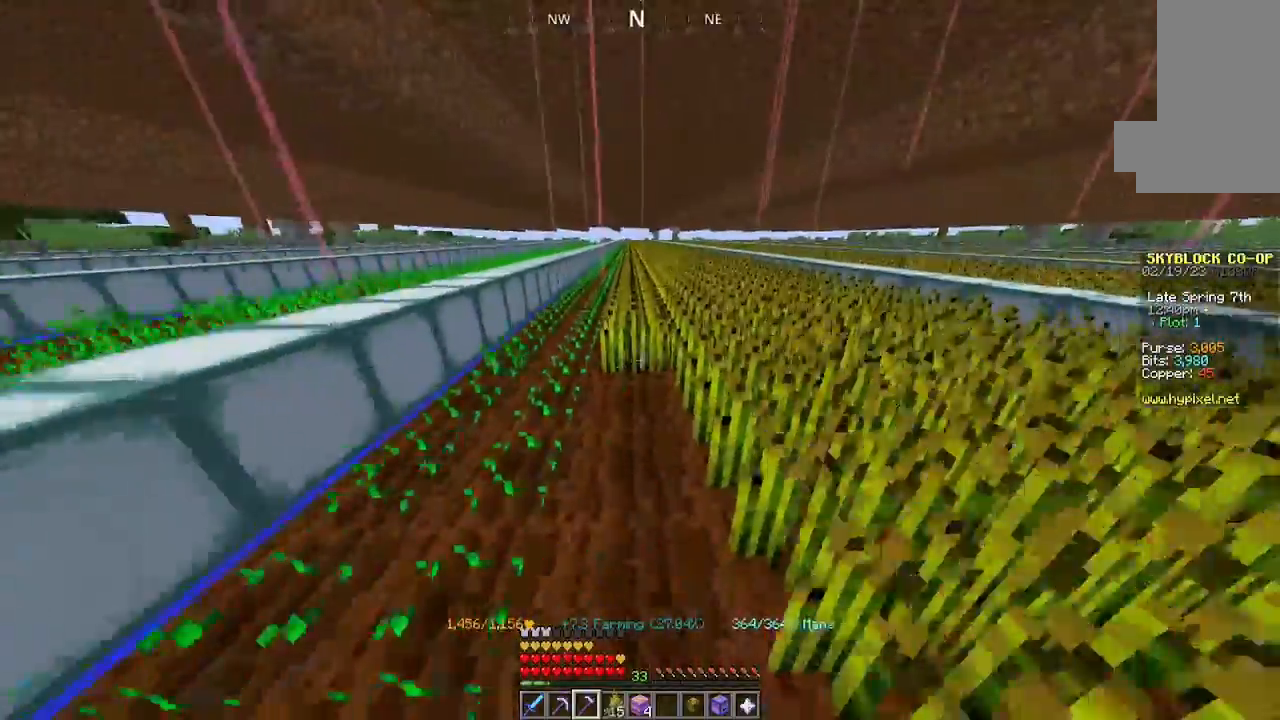
{"keys": ["w"], "mouse": ["left"], "events": []}
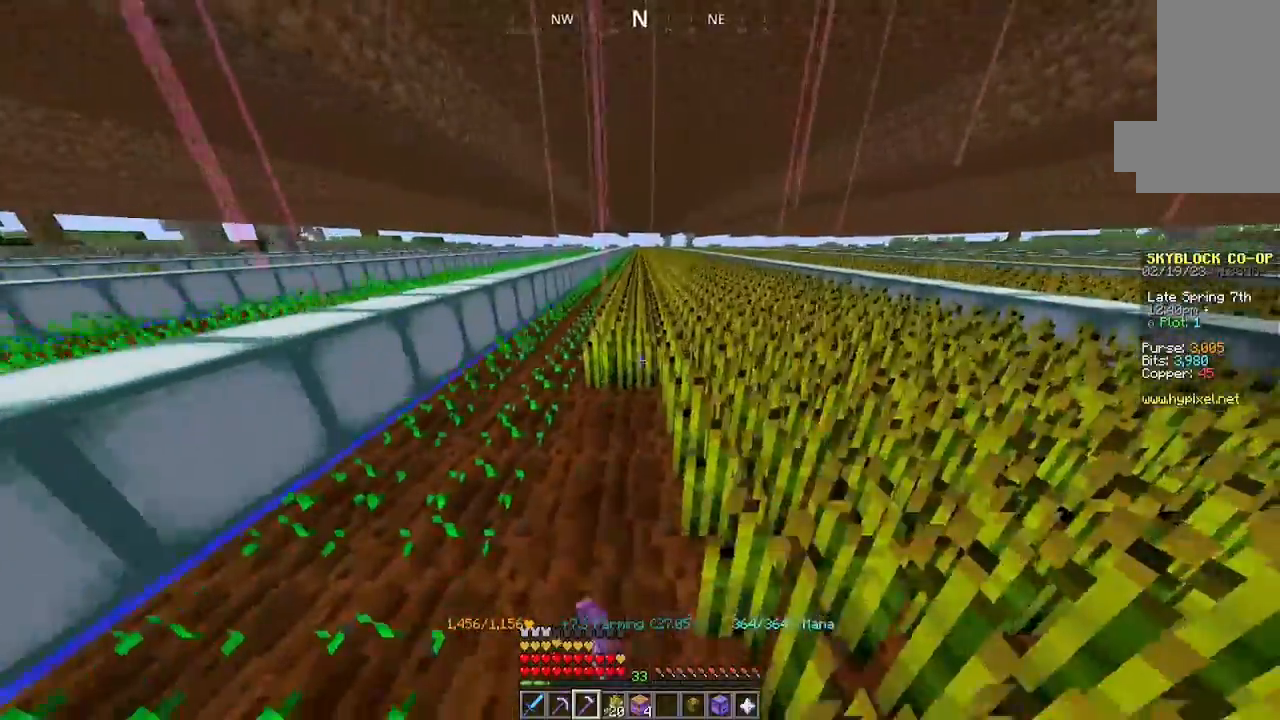
{"keys": ["w"], "mouse": ["left"], "events": []}
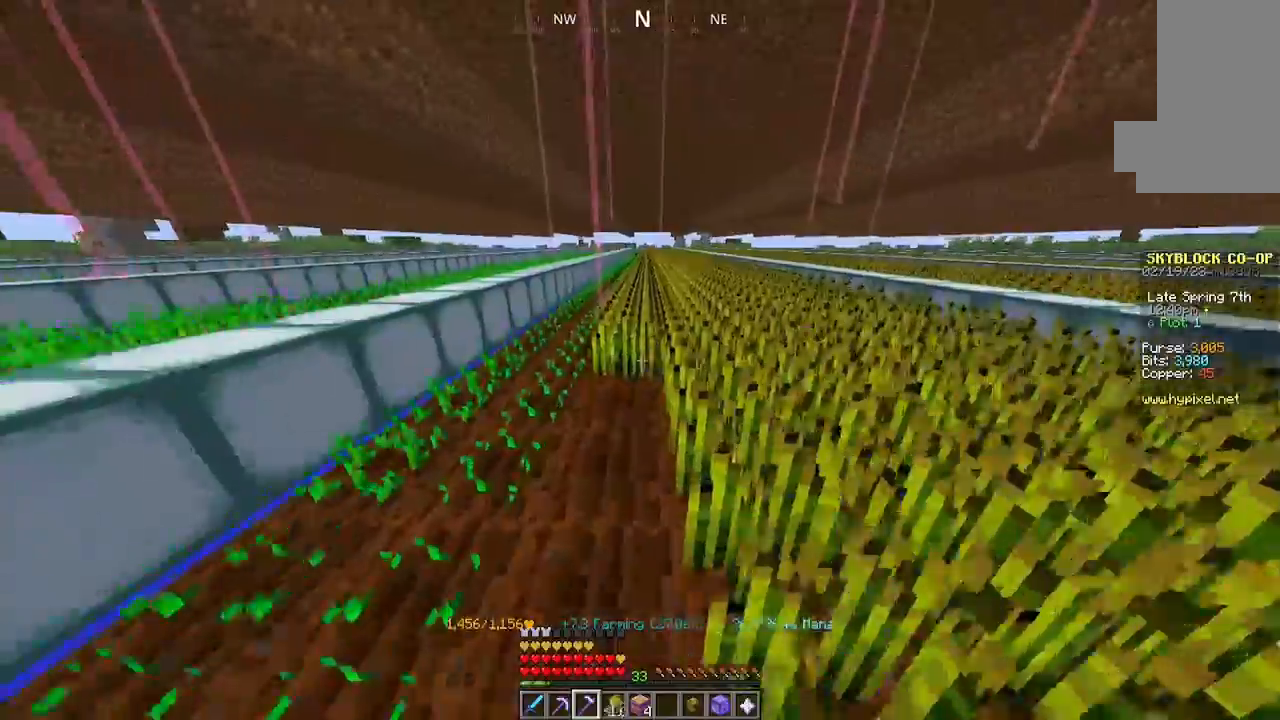
{"keys": ["w"], "mouse": ["left"], "events": []}
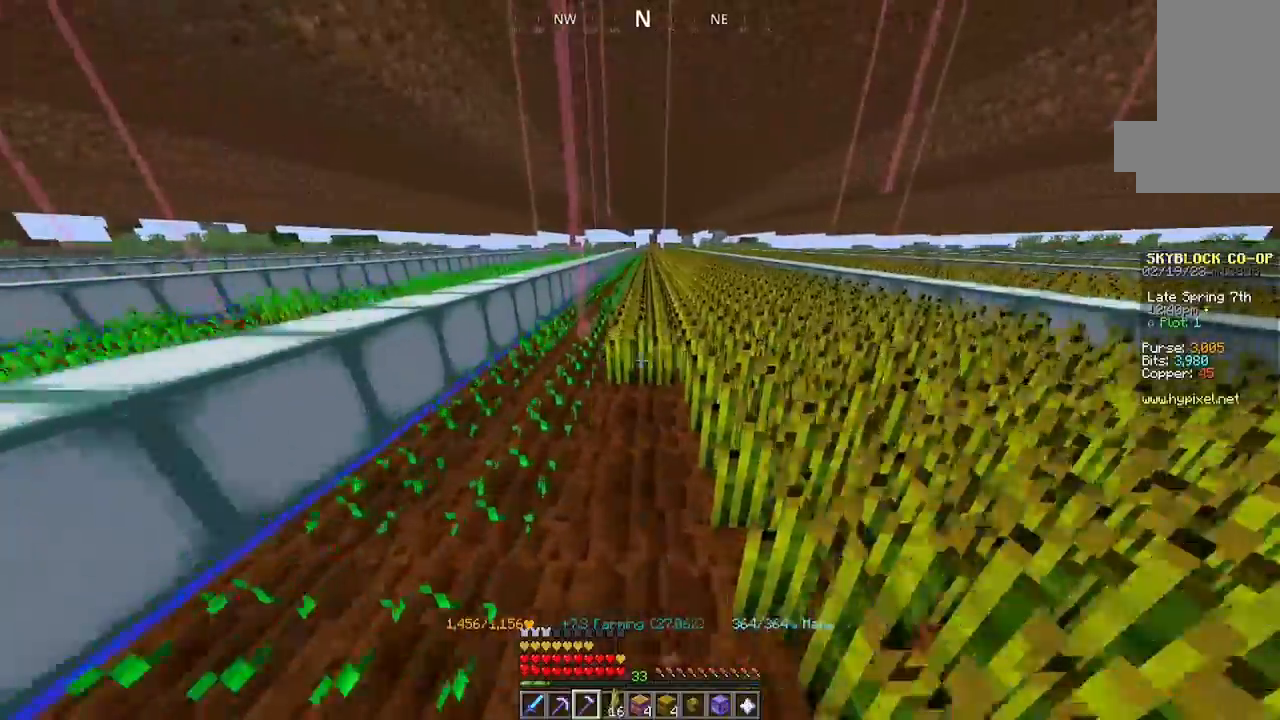
{"keys": ["w"], "mouse": ["left"], "events": []}
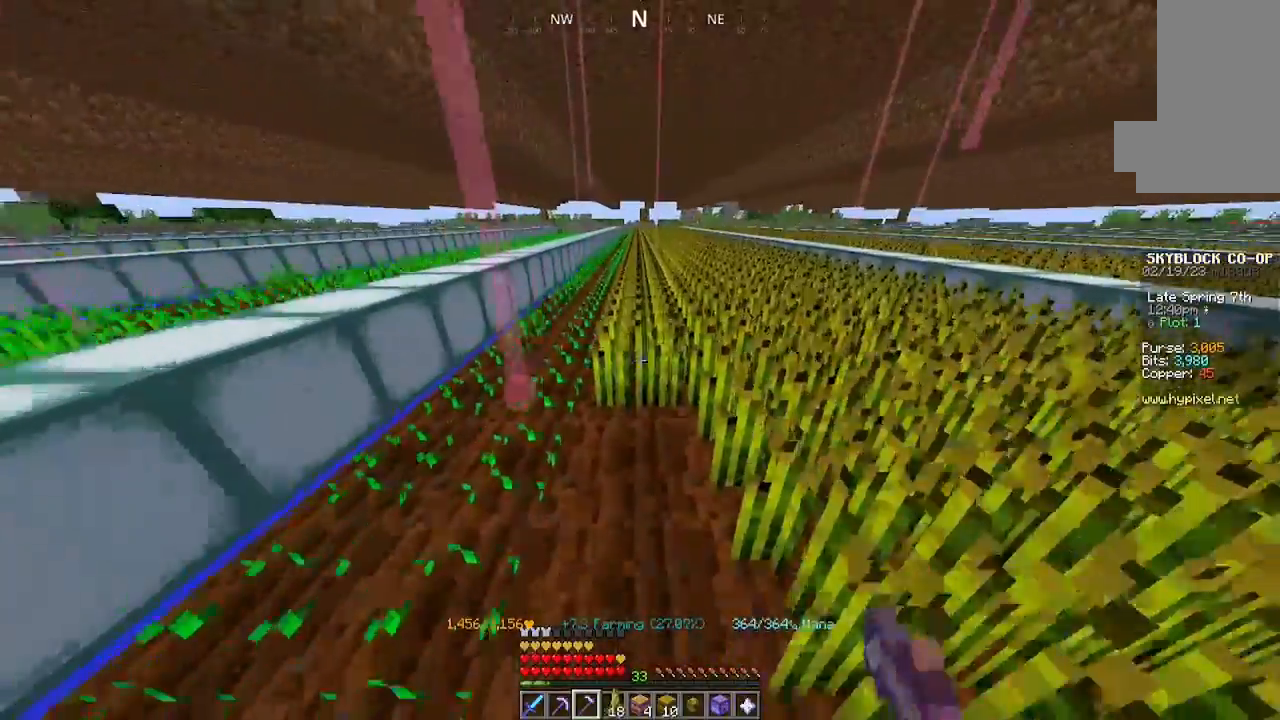
{"keys": ["w"], "mouse": ["left"], "events": [[367, "w", "up"], [434, "w", "down"]]}
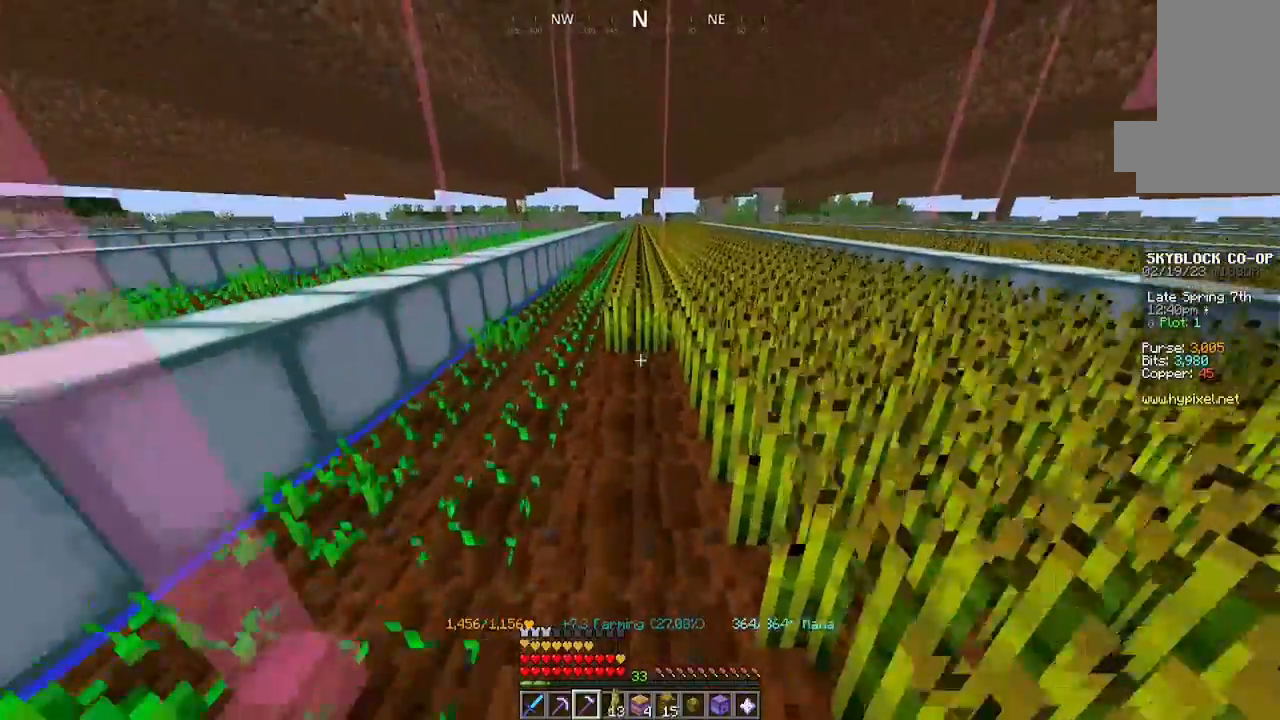
{"keys": ["w"], "mouse": ["left"], "events": []}
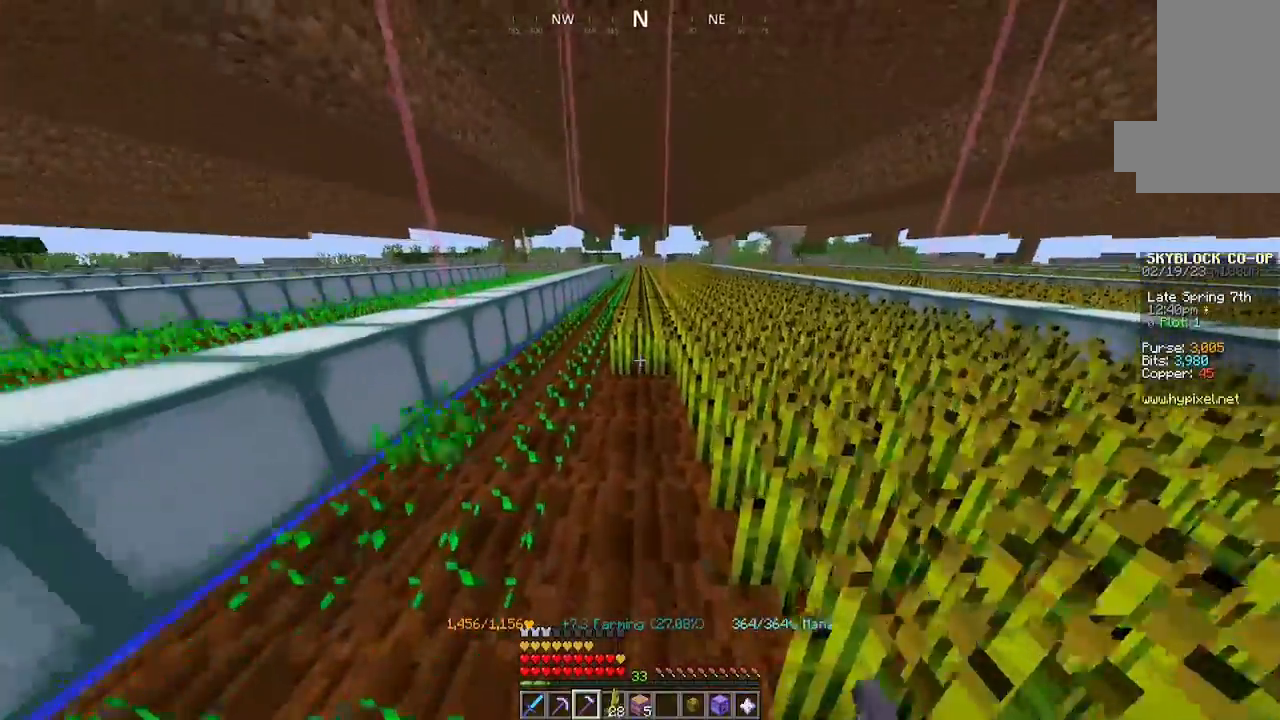
{"keys": ["w"], "mouse": ["left"], "events": []}
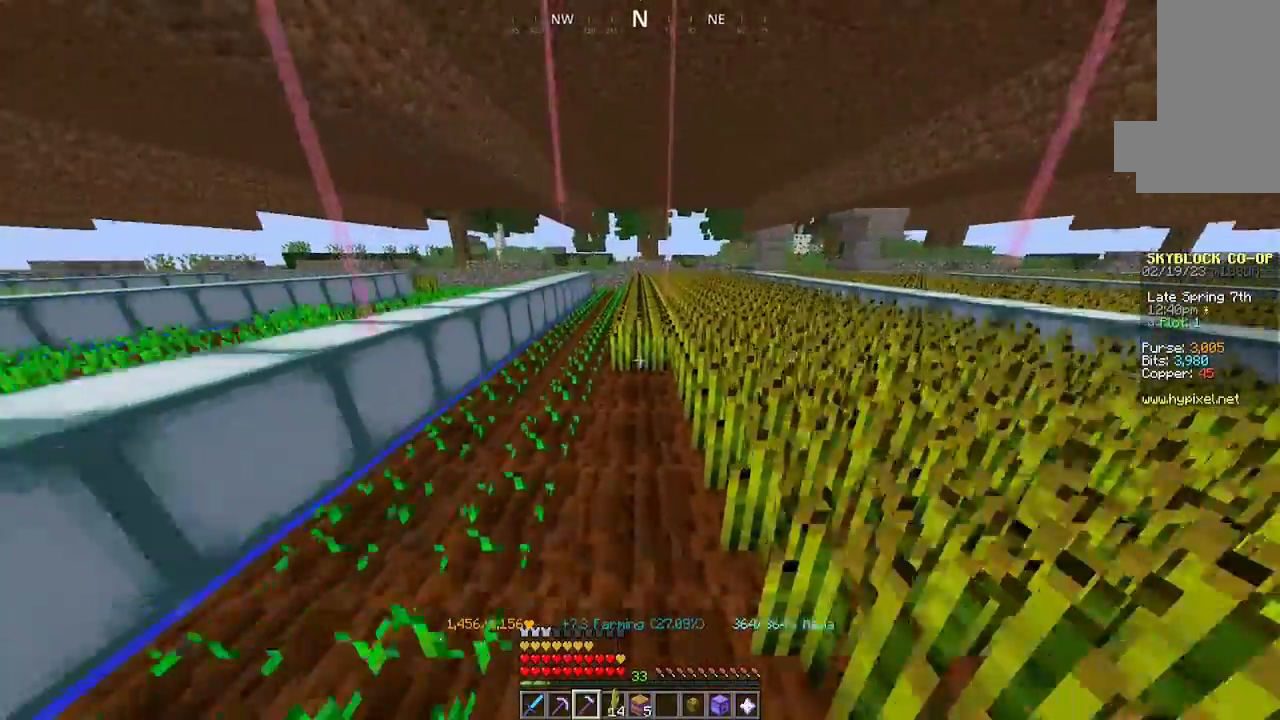
{"keys": ["w"], "mouse": ["left"], "events": []}
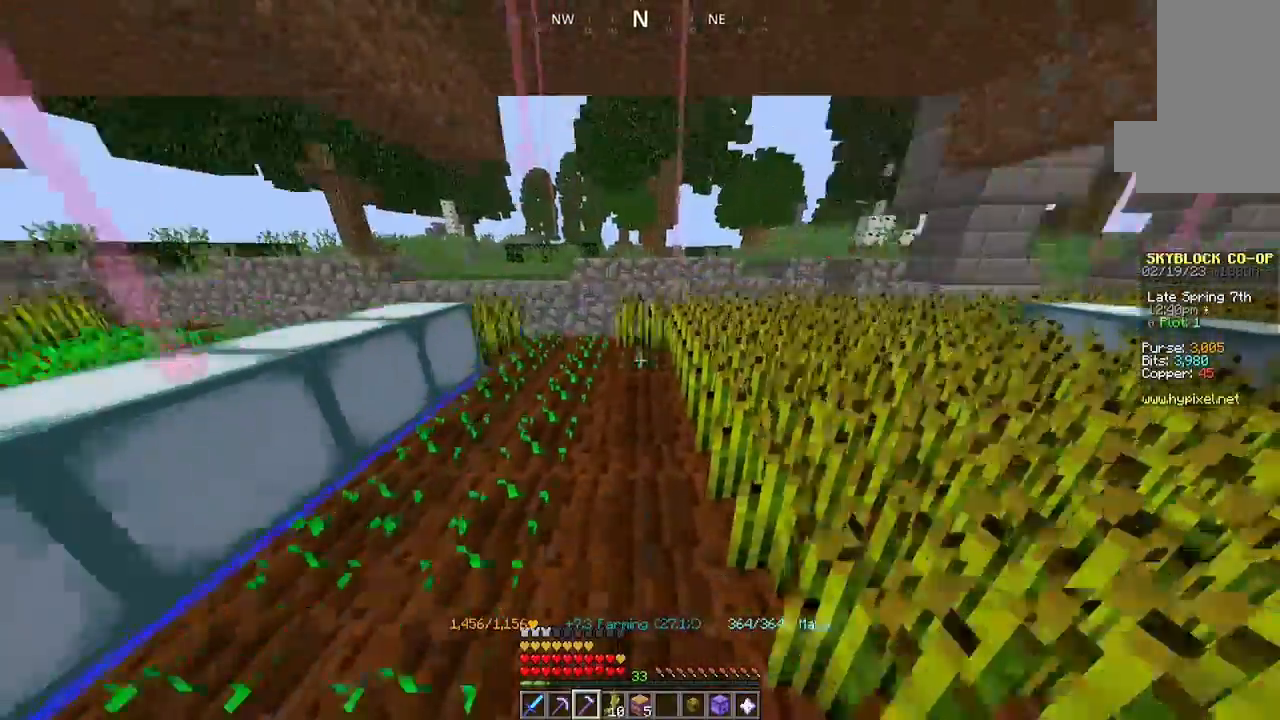
{"keys": ["a"], "mouse": ["left"], "events": [[200, "w", "up"], [334, "a", "down"]]}
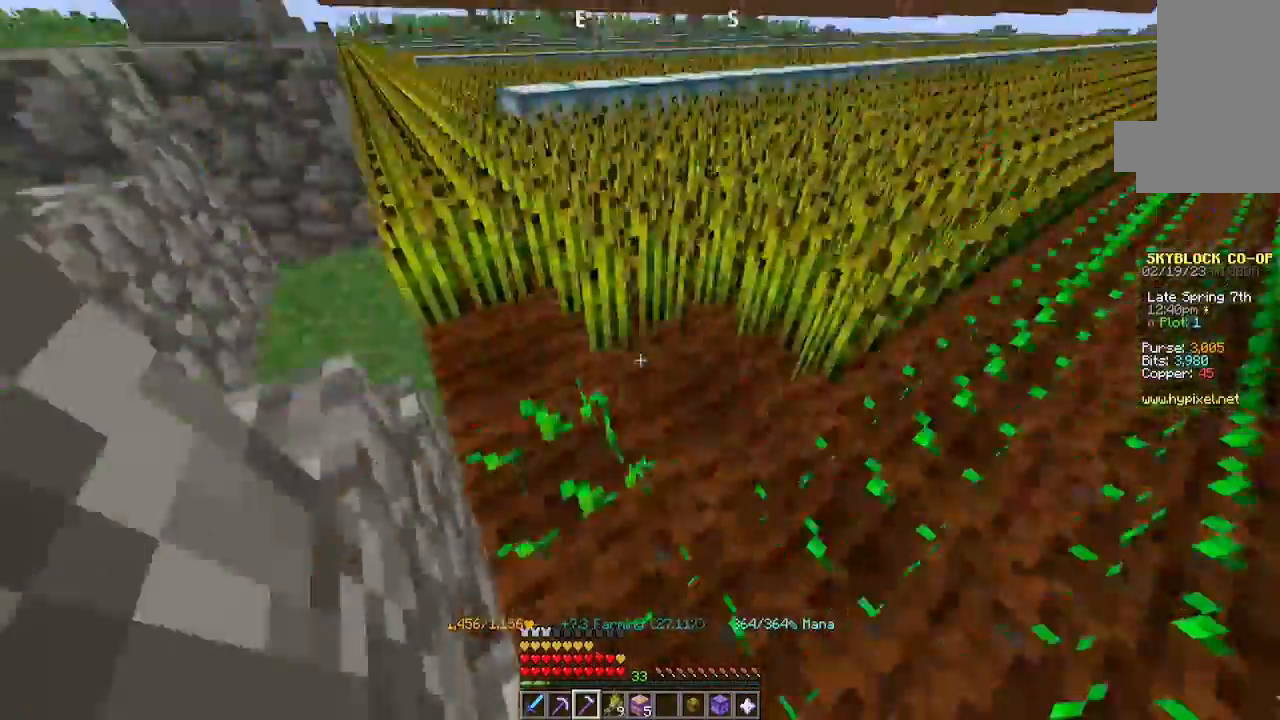
{"keys": ["w"], "mouse": ["left"], "events": [[34, "mouse_left", "up"], [267, "a", "up"], [467, "mouse_left", "down"], [500, "w", "down"]]}
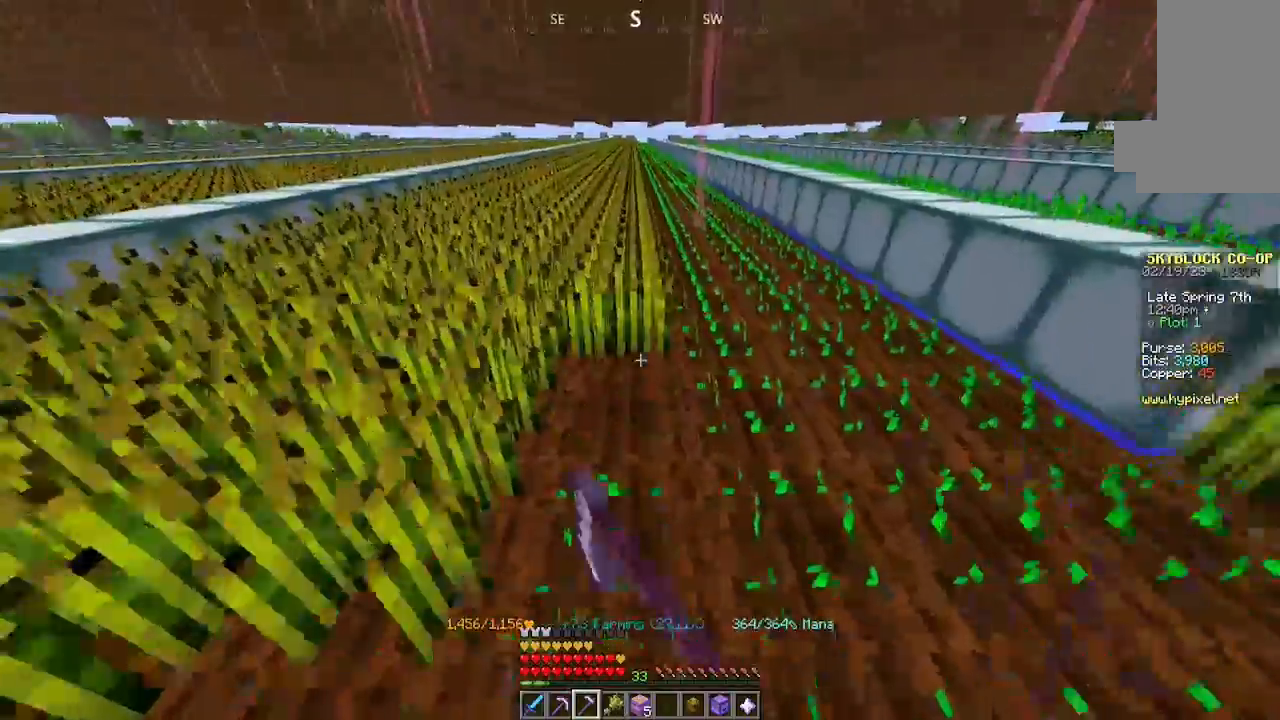
{"keys": ["w"], "mouse": ["left"], "events": []}
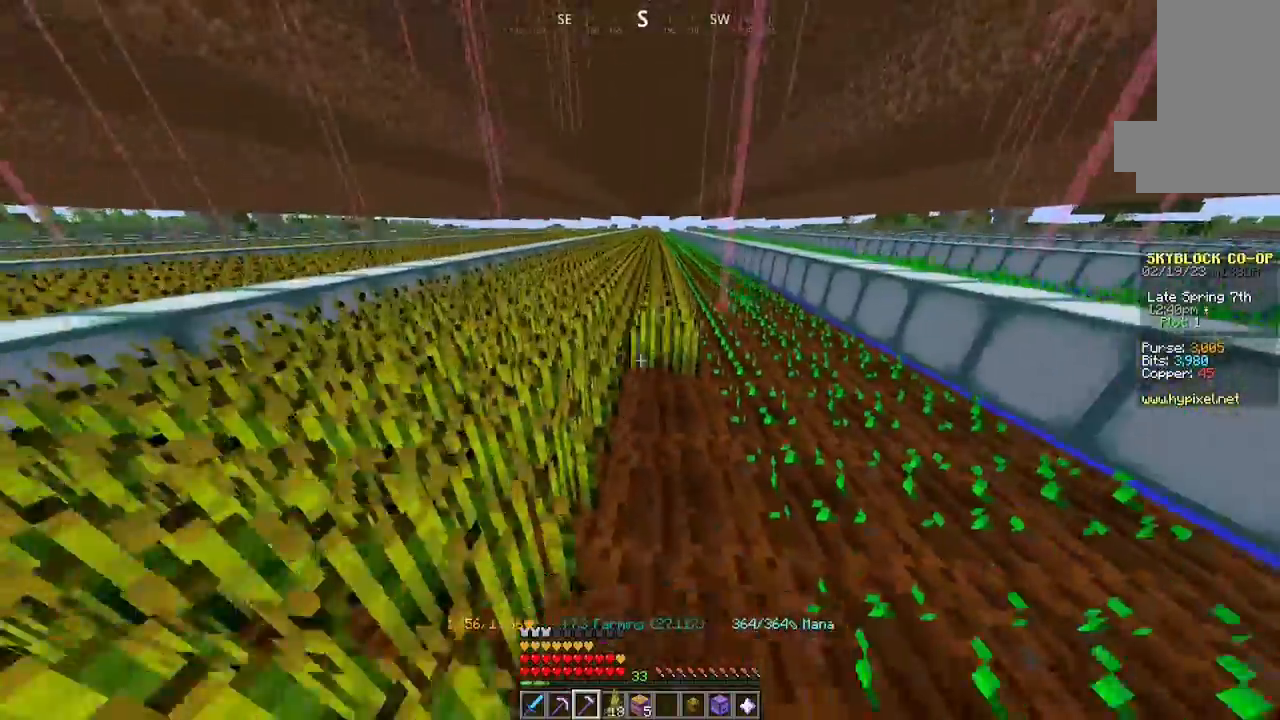
{"keys": ["w"], "mouse": ["left"], "events": []}
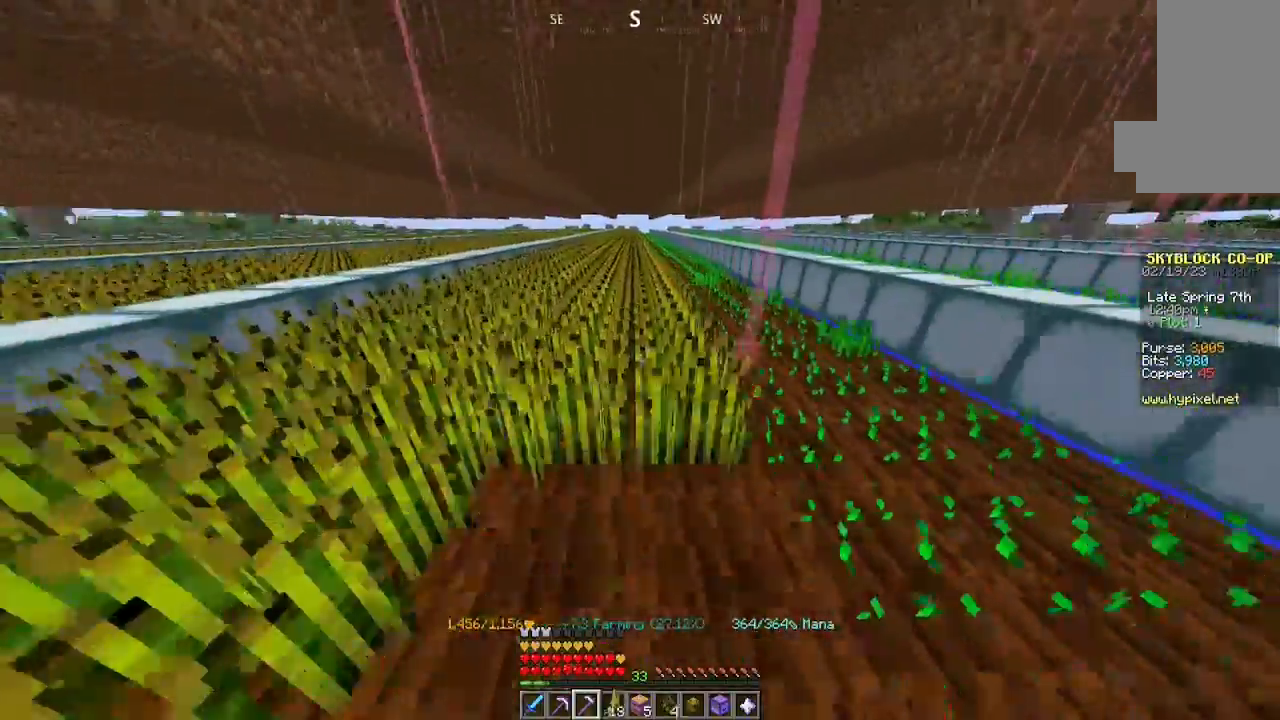
{"keys": ["w"], "mouse": ["left"], "events": []}
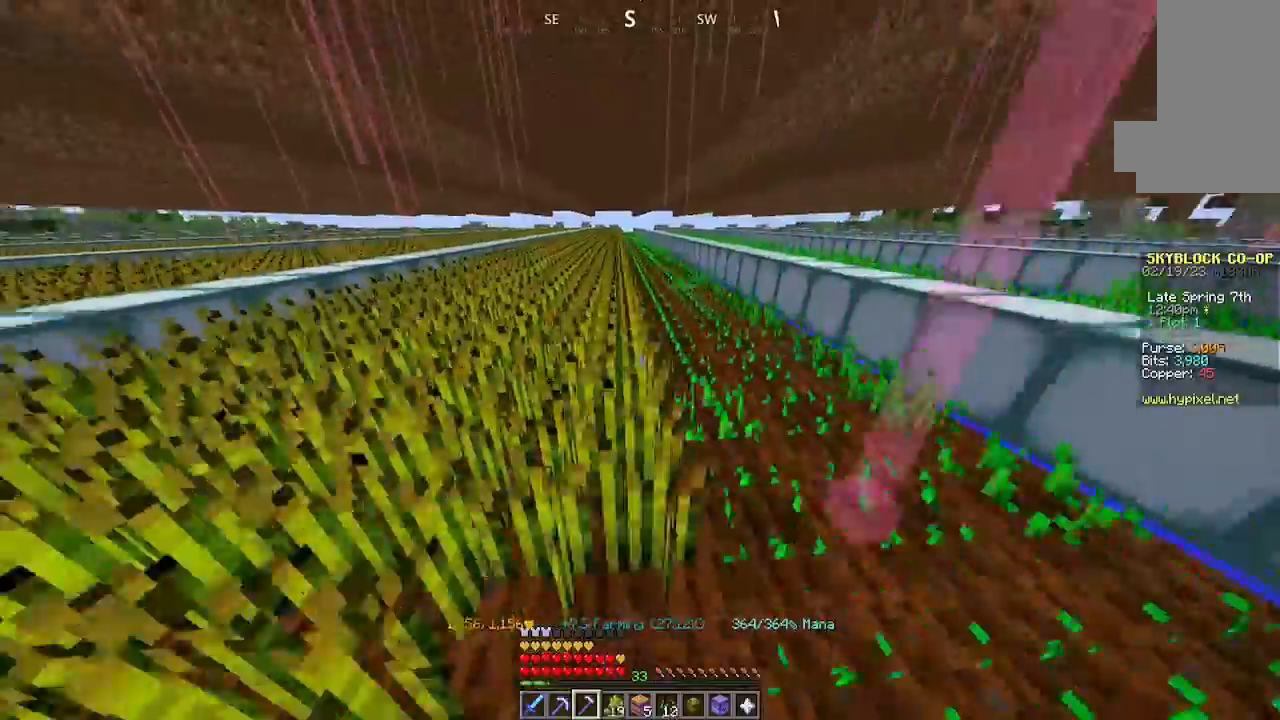
{"keys": [], "mouse": ["left"], "events": [[400, "w", "up"]]}
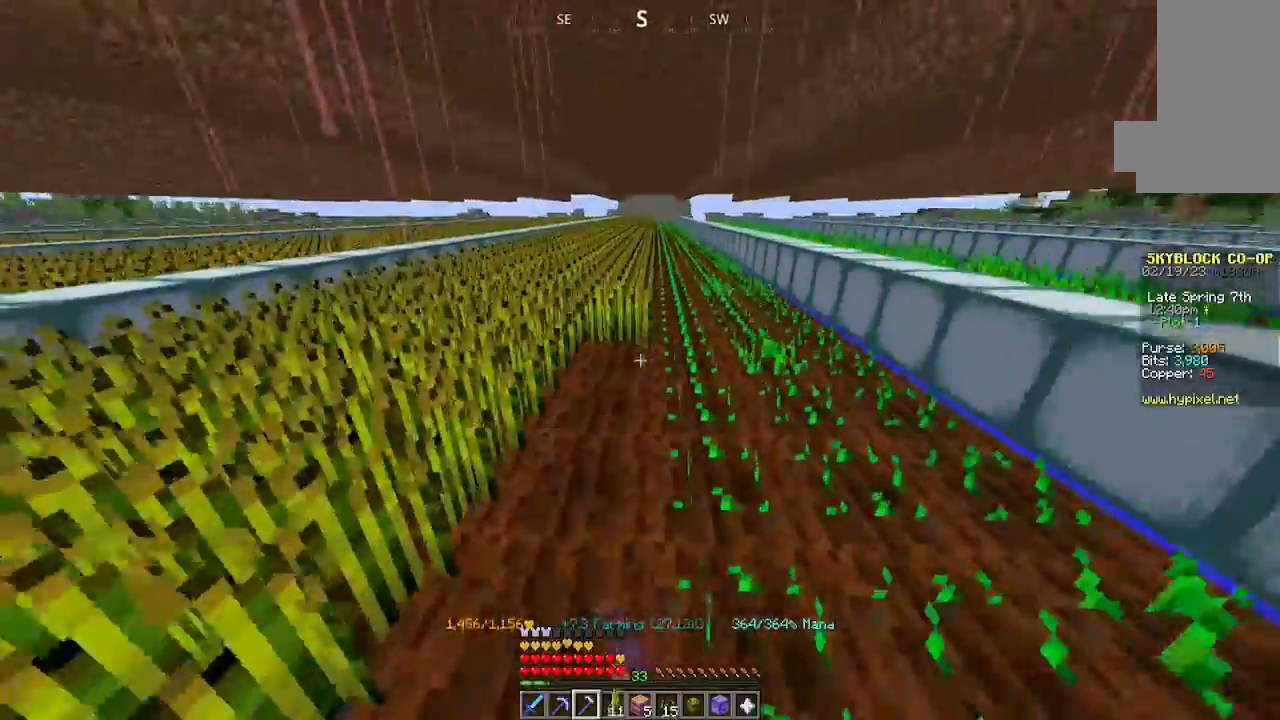
{"keys": ["w"], "mouse": ["left"], "events": [[167, "w", "down"]]}
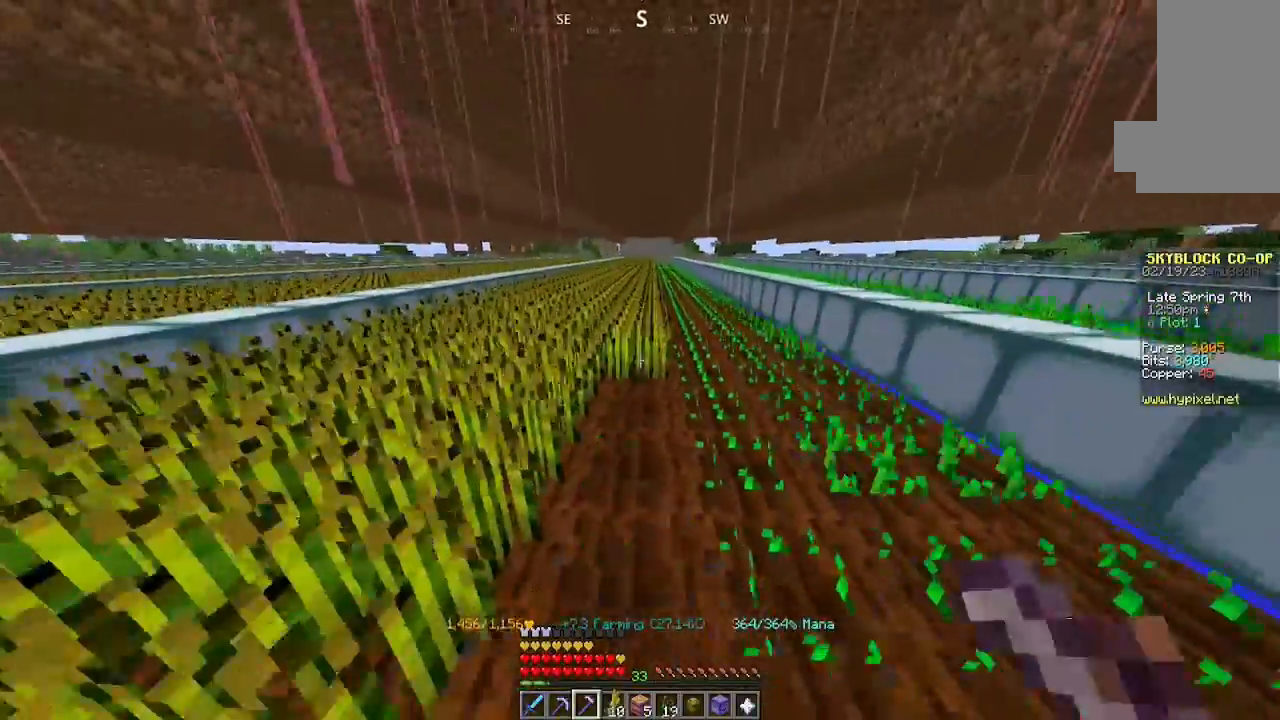
{"keys": ["w"], "mouse": ["left"], "events": []}
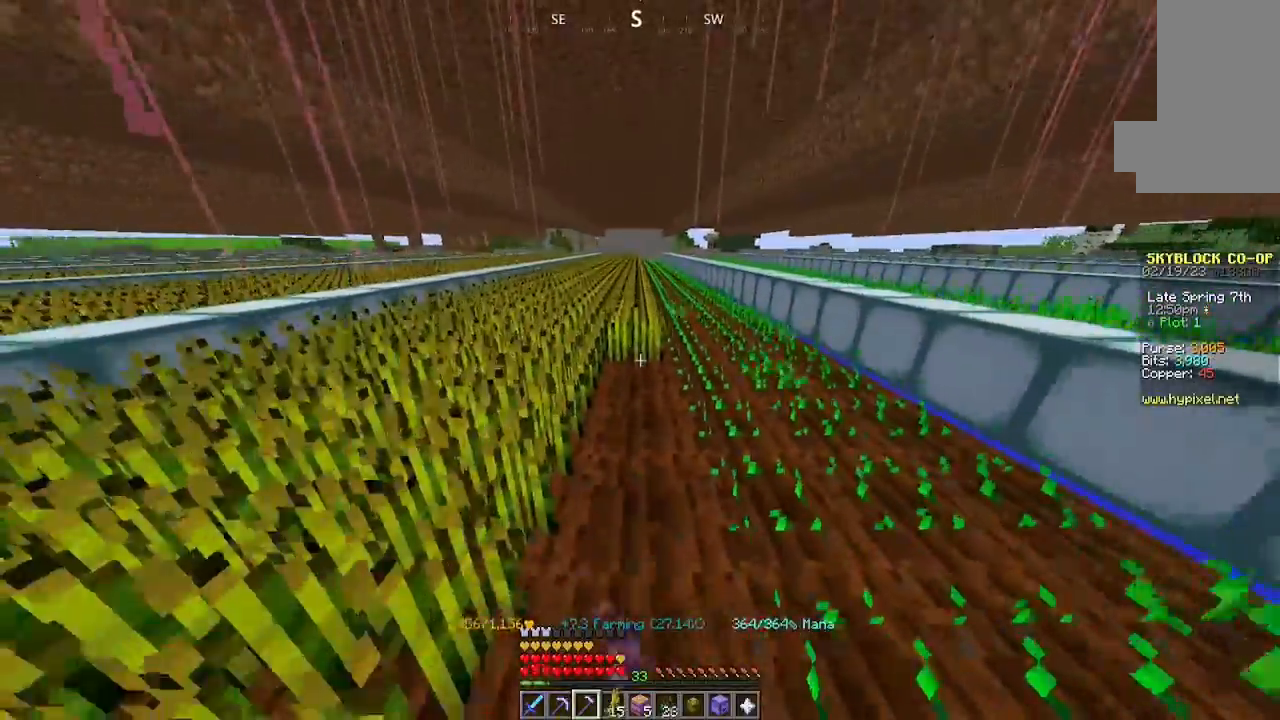
{"keys": ["w"], "mouse": ["left"], "events": []}
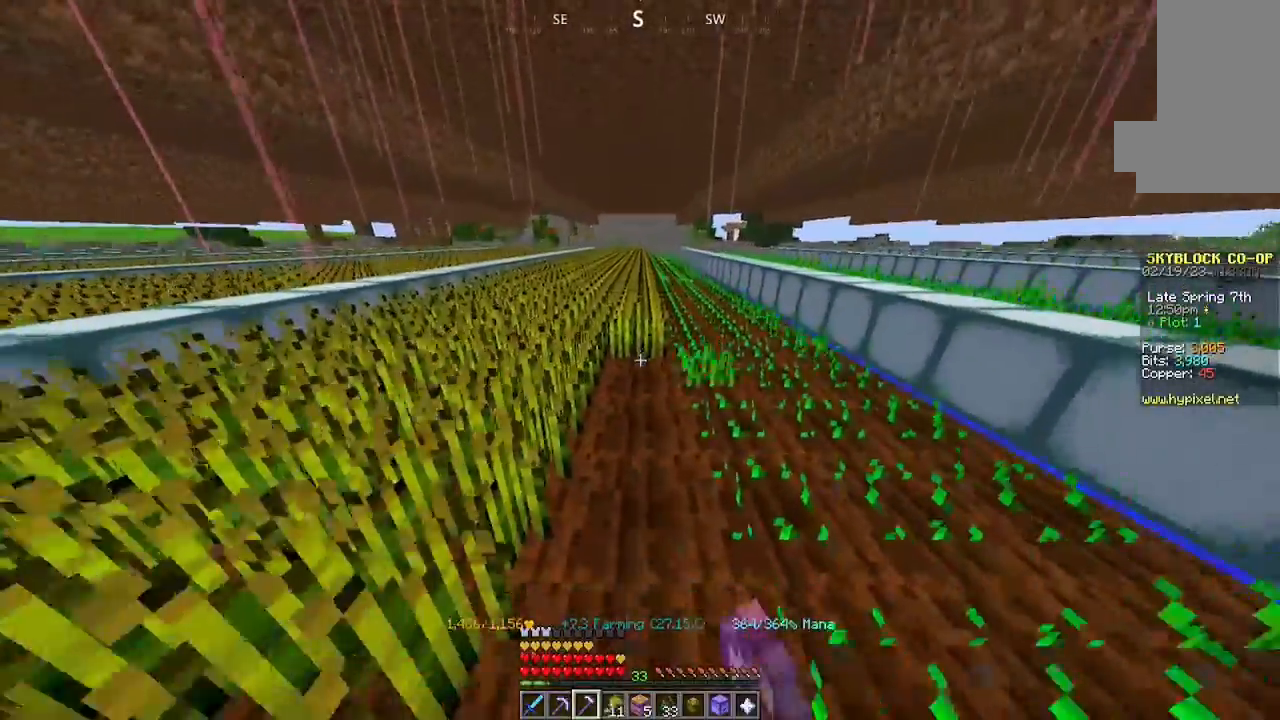
{"keys": ["w"], "mouse": ["left"], "events": []}
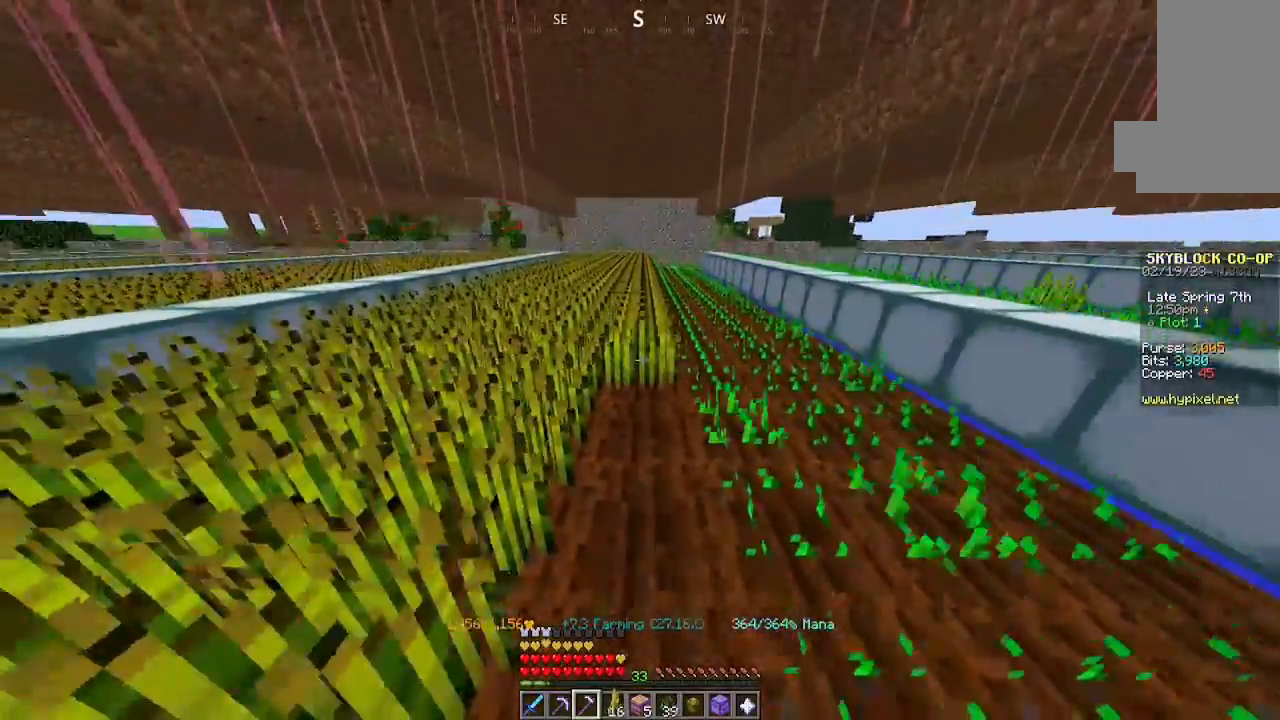
{"keys": ["w"], "mouse": ["left"], "events": []}
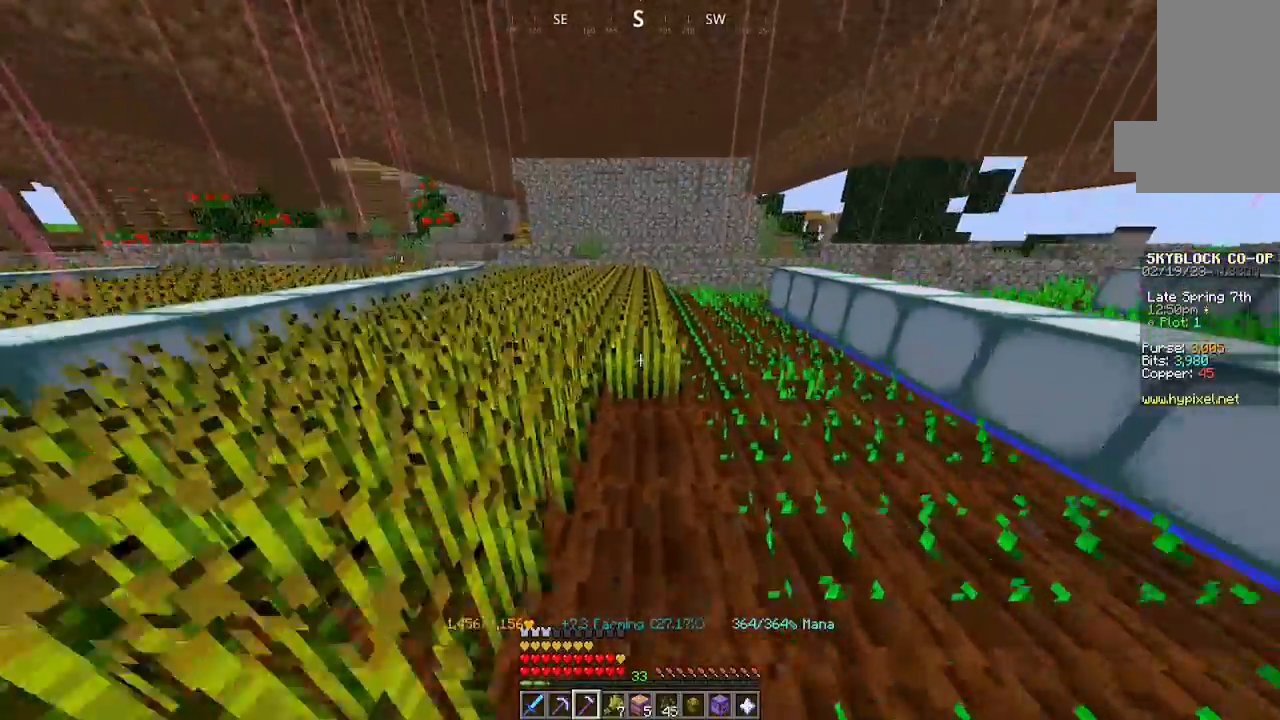
{"keys": ["d"], "mouse": ["left"], "events": [[400, "w", "up"], [500, "d", "down"]]}
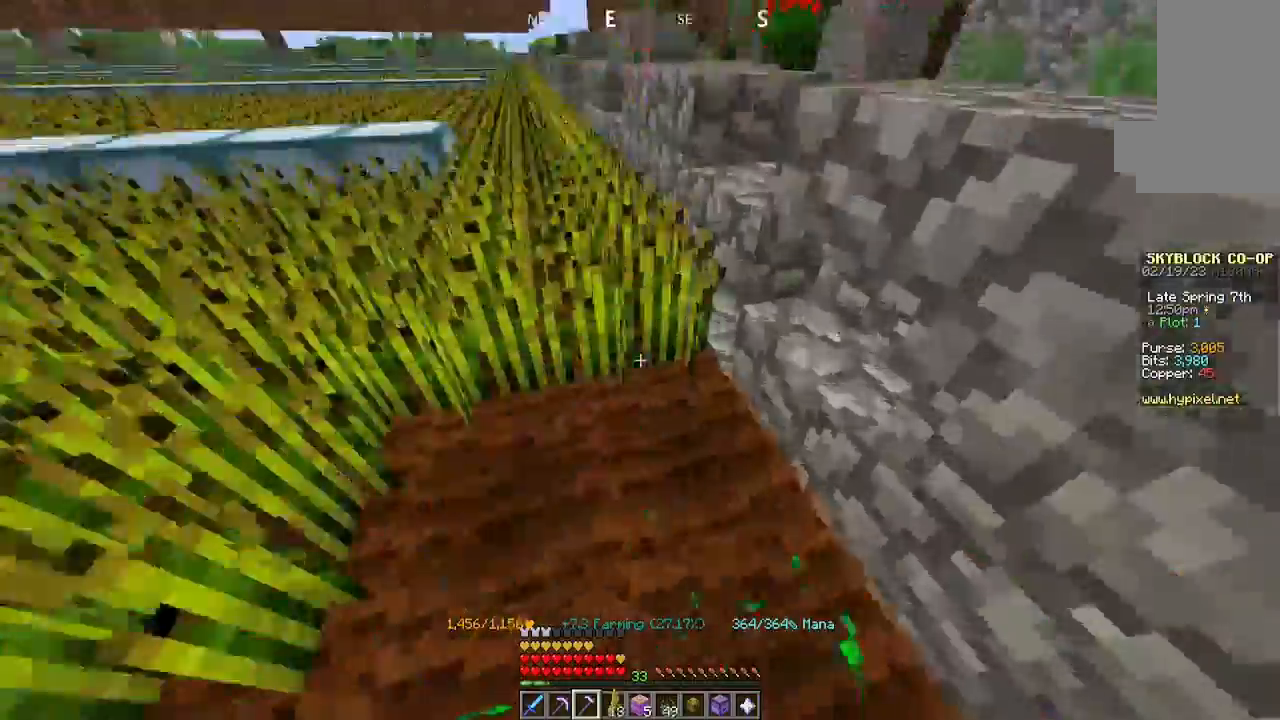
{"keys": [], "mouse": [], "events": [[200, "w", "down"], [300, "d", "up"], [334, "mouse_left", "up"], [367, "w", "up"]]}
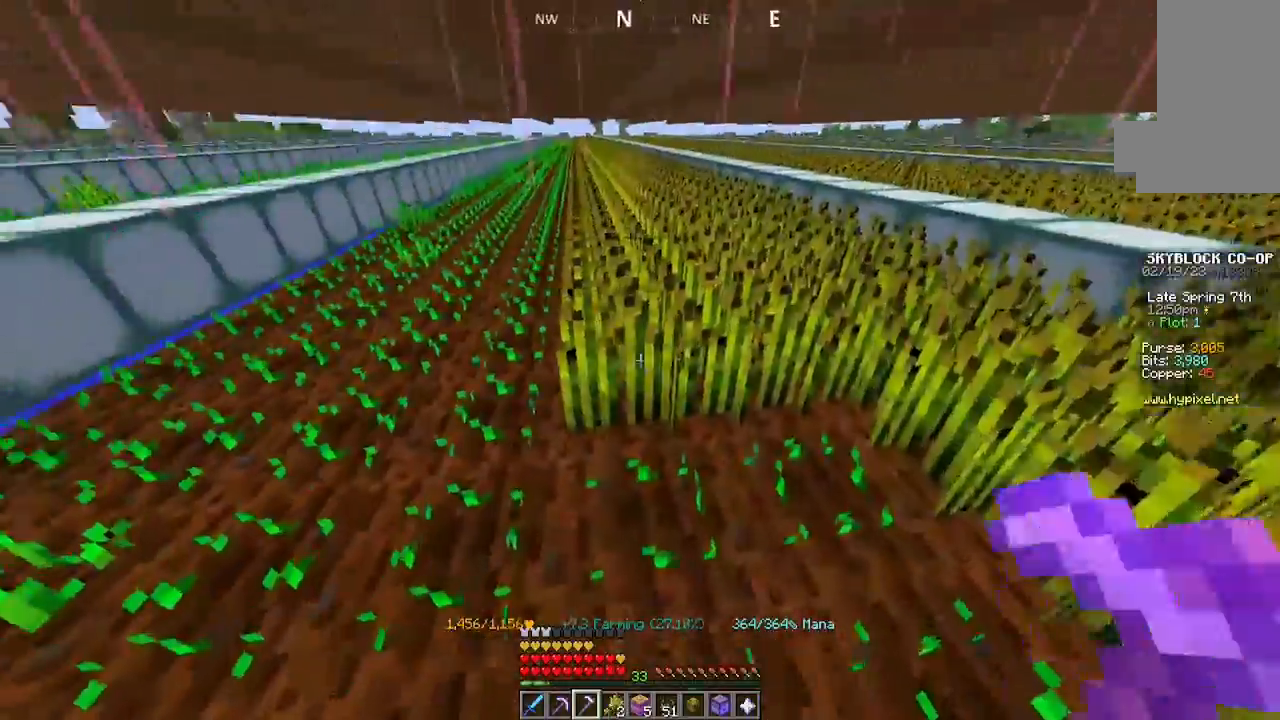
{"keys": ["w"], "mouse": ["left"], "events": [[100, "mouse_left", "down"], [200, "w", "down"]]}
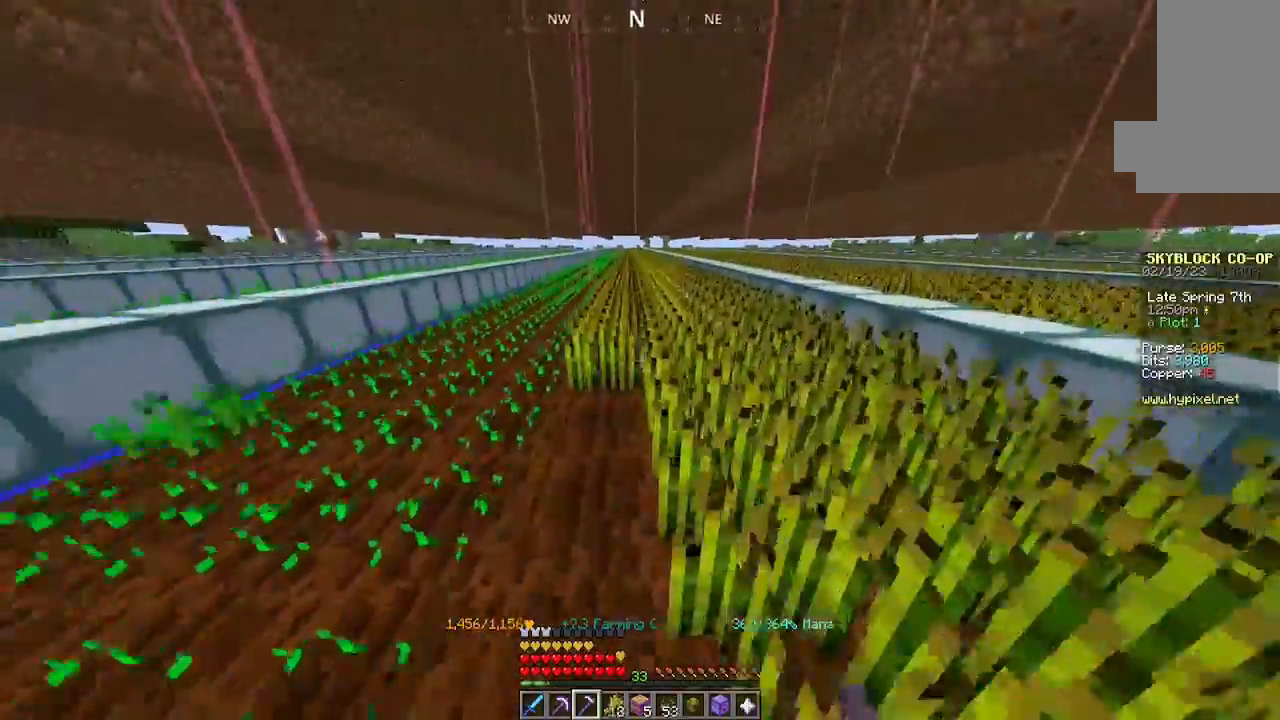
{"keys": ["w"], "mouse": ["left"], "events": []}